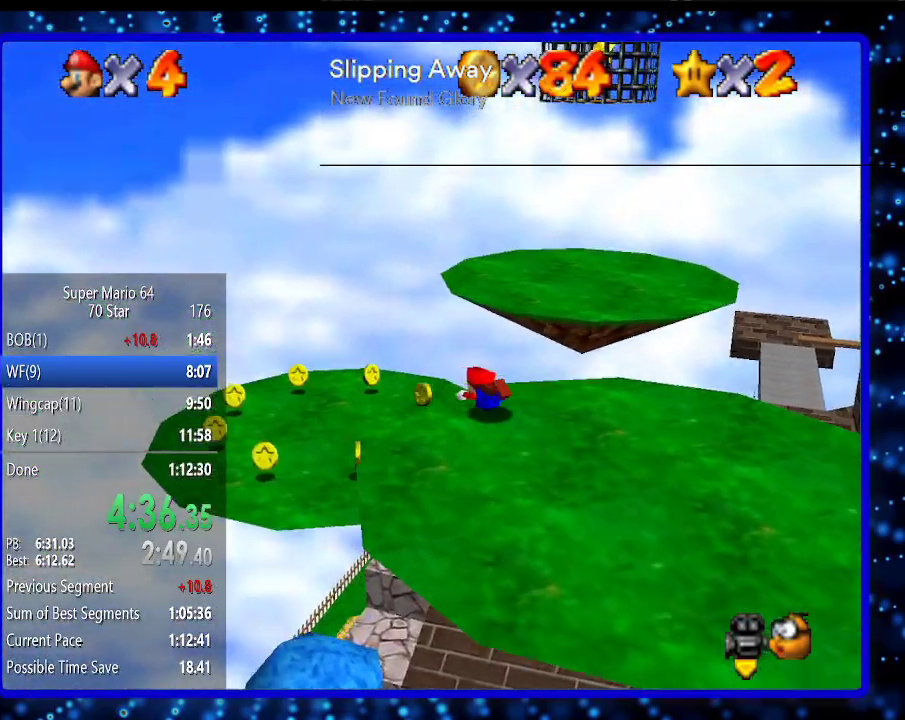
Gameplay with a controller (Nintendo layout); each line is a JSON object with the inputs held at the frame after it. "events" lists button and stick changes between this image and that frame as [ms after this image, input, new state], when the widget could be followed in between. Not read: L3 R3.
{"buttons": [], "left_stick": "up", "events": [[17, "left_stick", "down-right"], [100, "A", "down"], [100, "B", "down"], [183, "A", "up"], [183, "B", "up"], [200, "left_stick", "right"], [417, "left_stick", "up"]]}
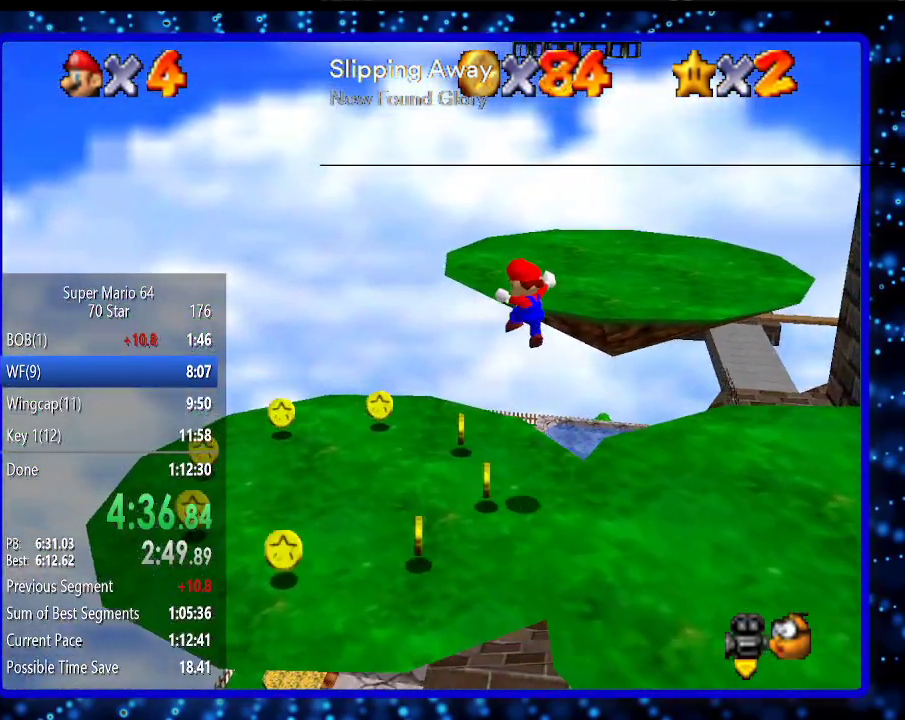
{"buttons": [], "left_stick": "up-left", "events": [[17, "left_stick", "up-left"]]}
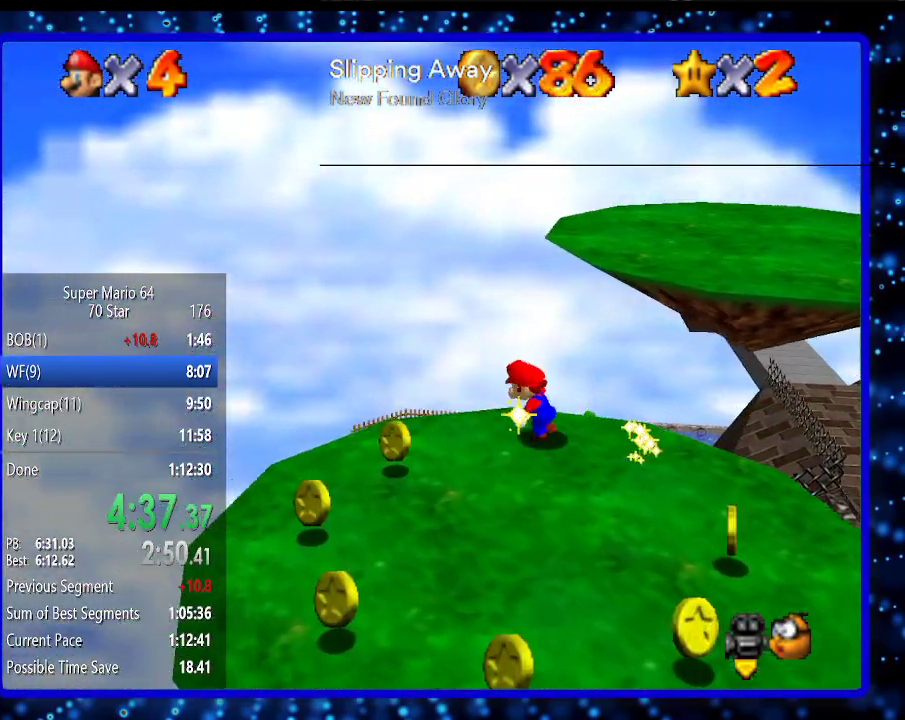
{"buttons": [], "left_stick": "down-right", "events": [[50, "left_stick", "down-left"], [117, "C_LEFT", "down"], [167, "C_LEFT", "up"], [167, "left_stick", "down"], [333, "left_stick", "down-right"]]}
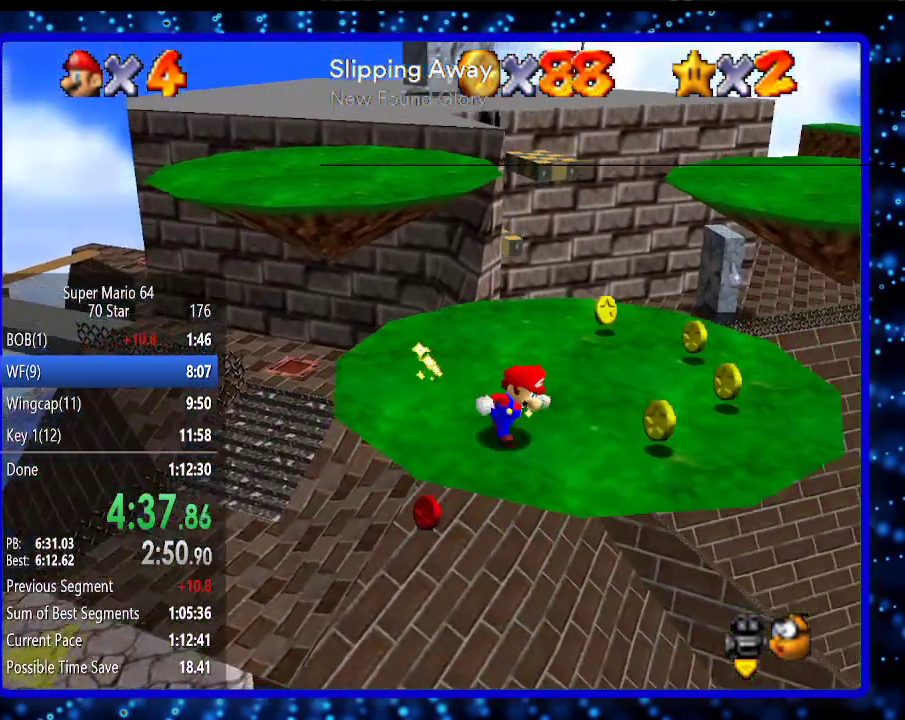
{"buttons": [], "left_stick": "up", "events": [[233, "left_stick", "up-right"], [450, "left_stick", "up"]]}
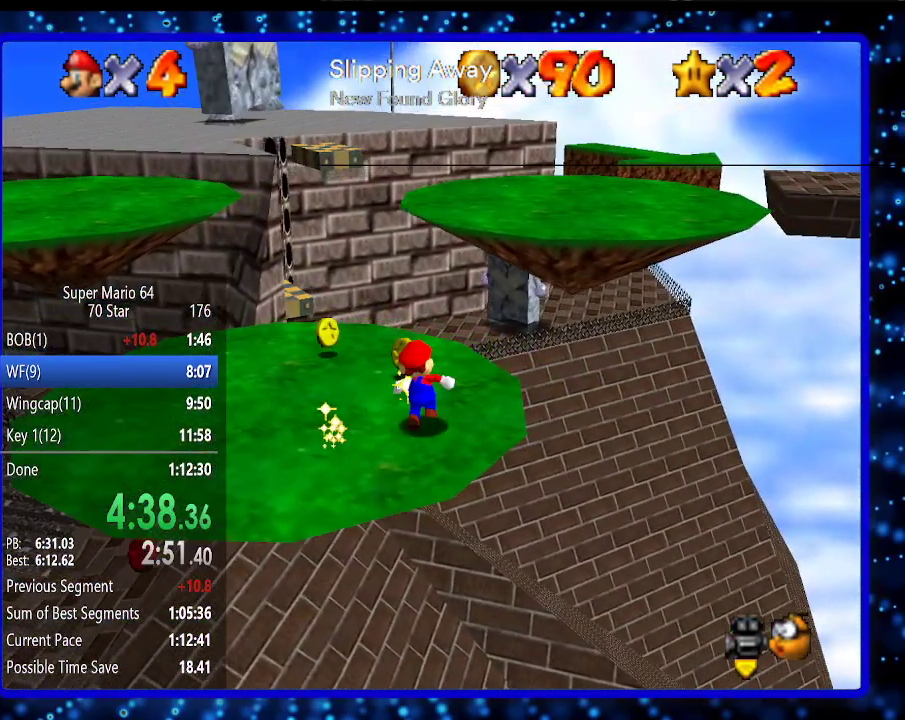
{"buttons": [], "left_stick": "left", "events": [[300, "left_stick", "up-left"], [450, "left_stick", "left"]]}
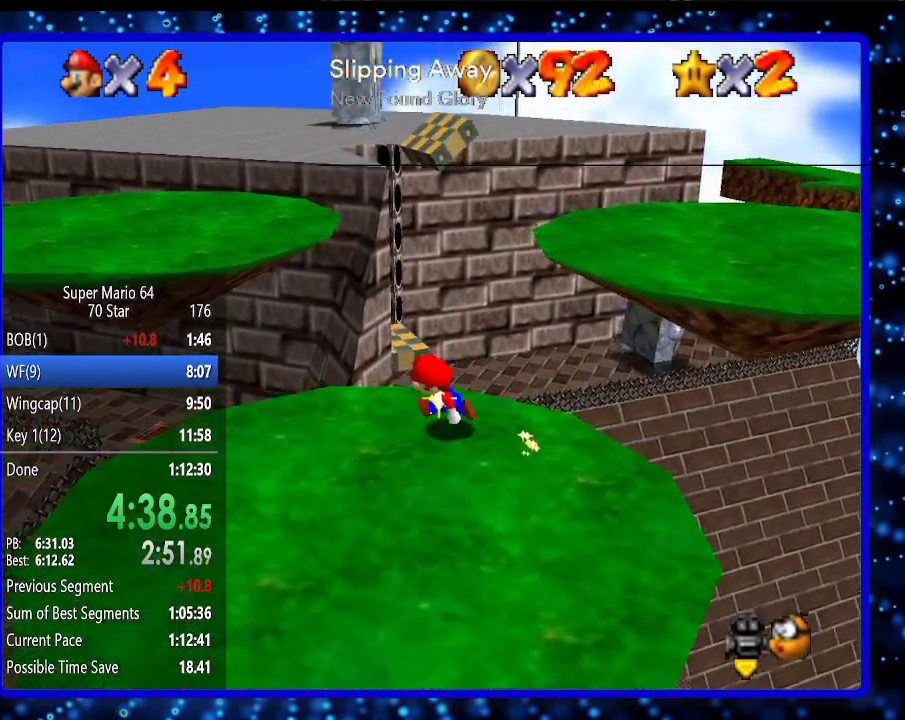
{"buttons": [], "left_stick": "right", "events": [[17, "left_stick", "down-left"], [233, "A", "down"], [300, "A", "up"], [383, "left_stick", "right"]]}
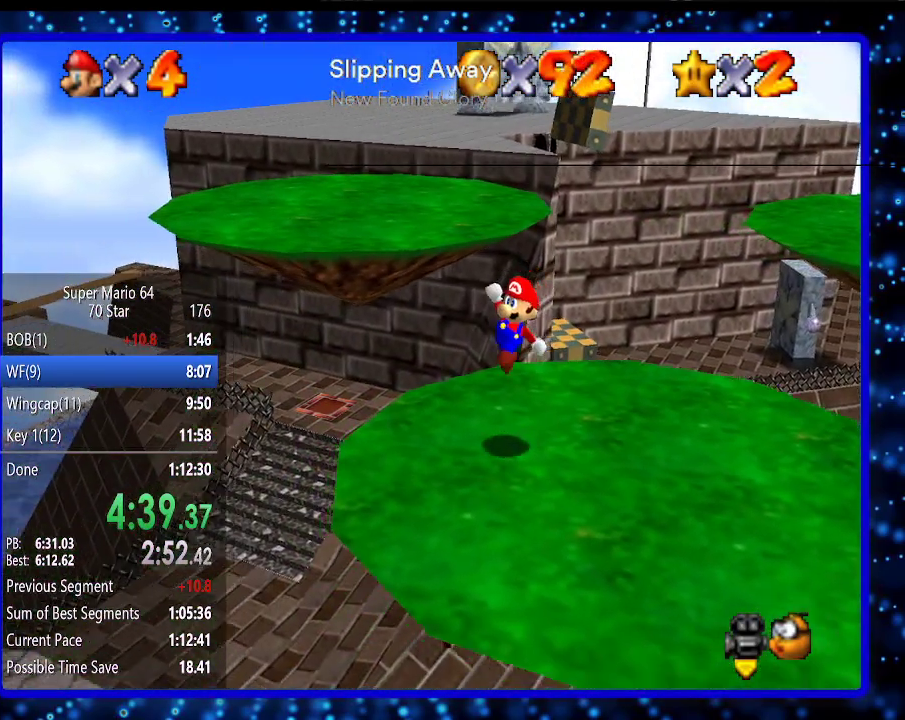
{"buttons": [], "left_stick": "right", "events": [[50, "left_stick", "center"], [250, "A", "down"], [250, "left_stick", "down-left"], [350, "A", "up"], [500, "left_stick", "right"]]}
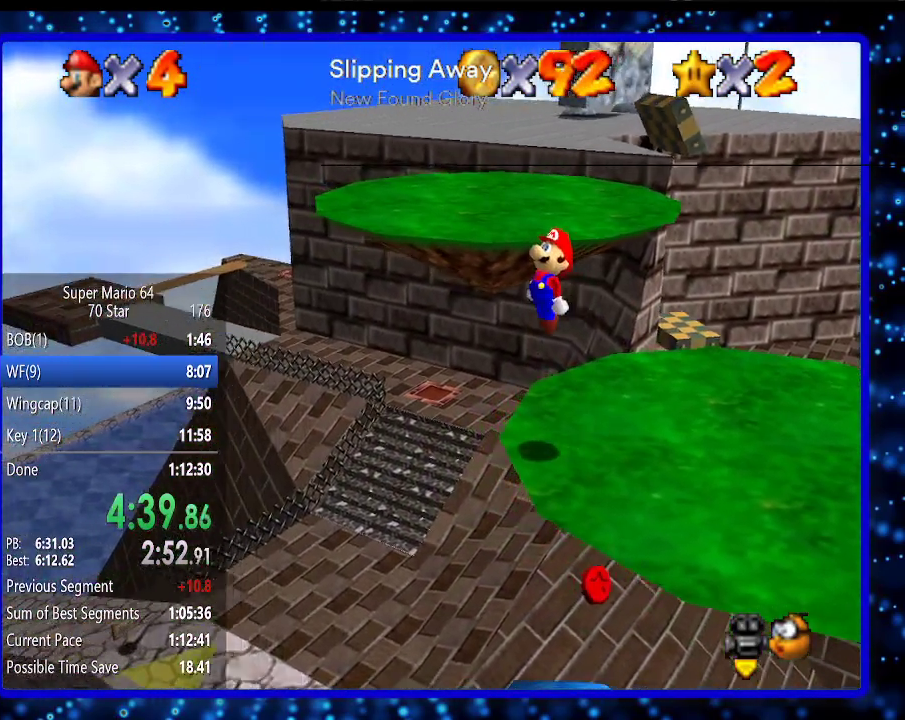
{"buttons": [], "left_stick": "up-right", "events": [[433, "left_stick", "up-right"]]}
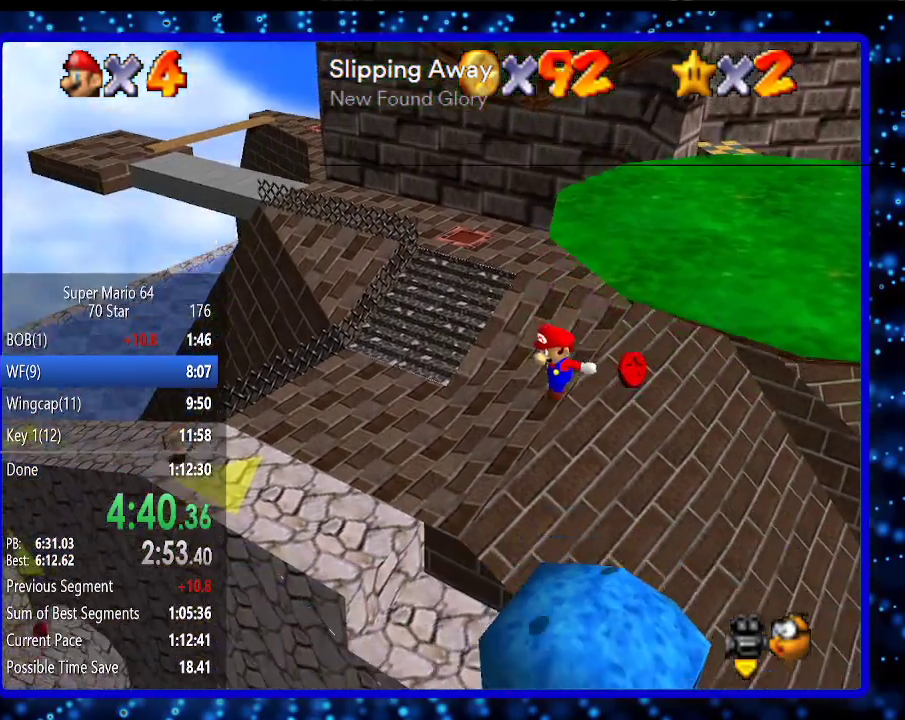
{"buttons": ["C_RIGHT"], "left_stick": "down-left", "events": [[17, "B", "down"], [150, "B", "up"], [367, "left_stick", "left"], [433, "left_stick", "down-left"], [500, "C_RIGHT", "down"]]}
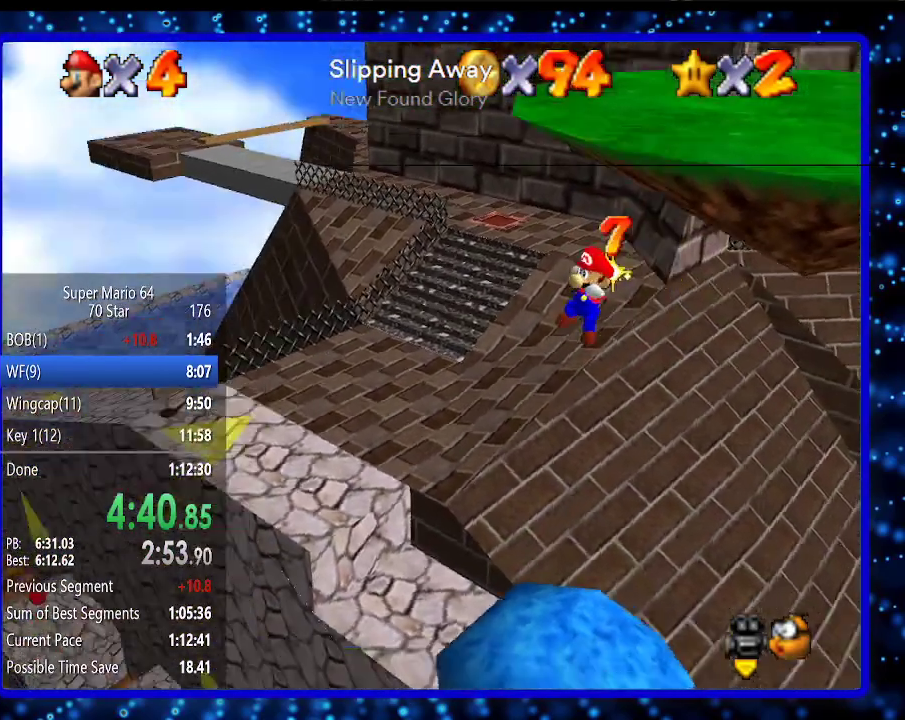
{"buttons": [], "left_stick": "center", "events": [[33, "left_stick", "center"], [133, "C_RIGHT", "up"], [150, "left_stick", "left"], [283, "left_stick", "center"]]}
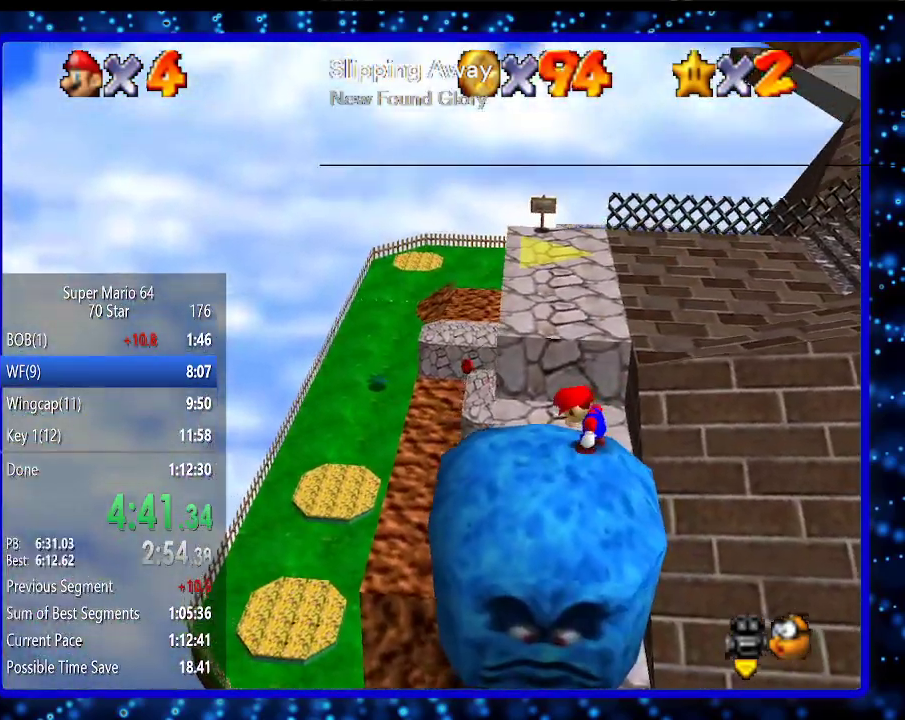
{"buttons": ["A"], "left_stick": "up", "events": [[100, "left_stick", "up-left"], [150, "left_stick", "up"], [283, "A", "down"]]}
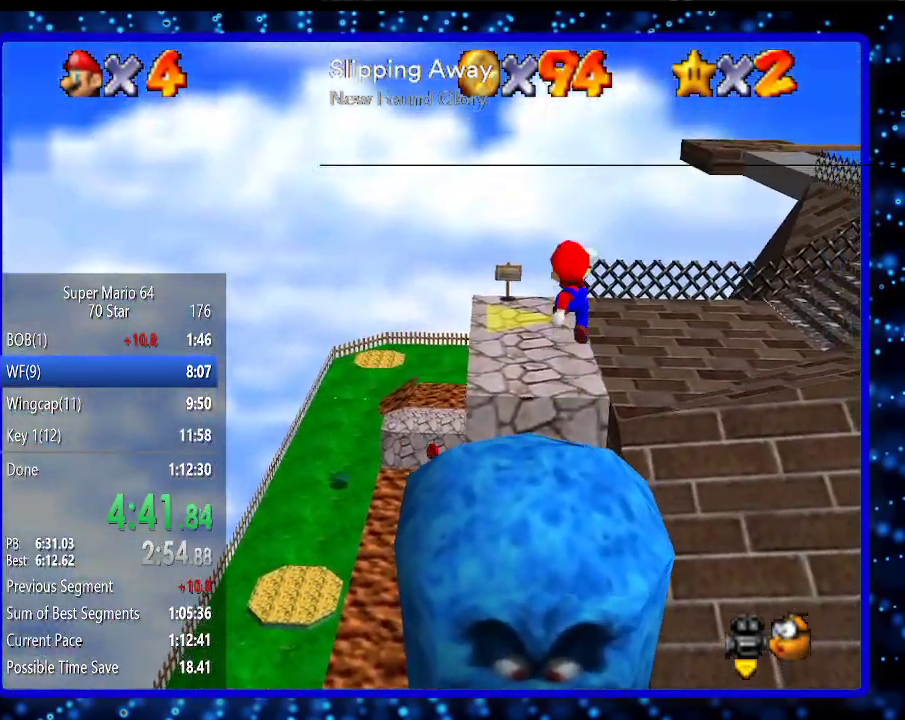
{"buttons": ["B"], "left_stick": "up-left", "events": [[67, "left_stick", "up-left"], [133, "A", "up"], [433, "B", "down"]]}
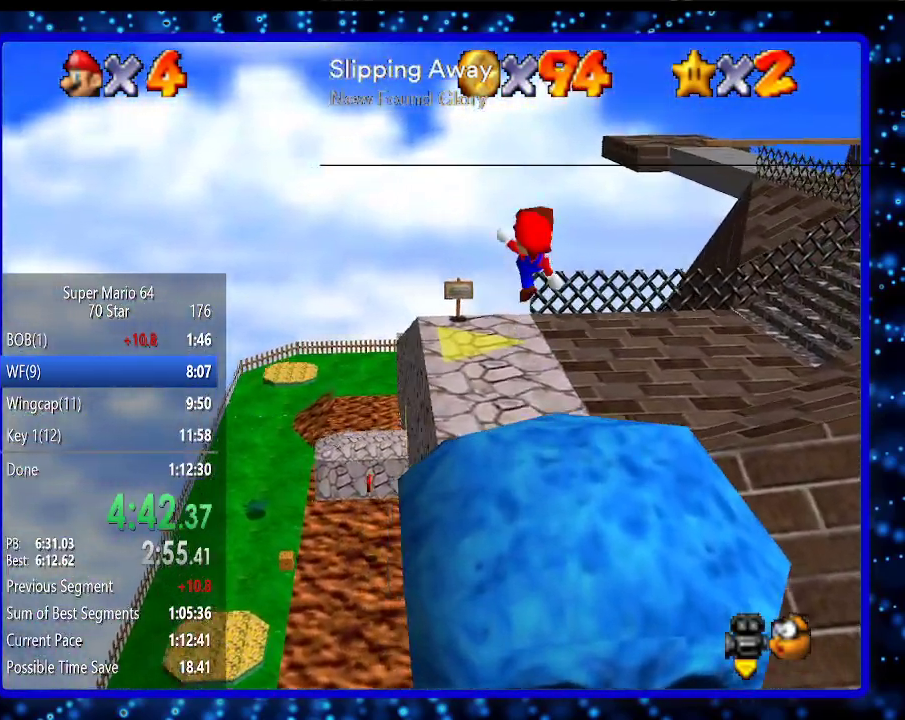
{"buttons": [], "left_stick": "up-left", "events": [[33, "B", "up"]]}
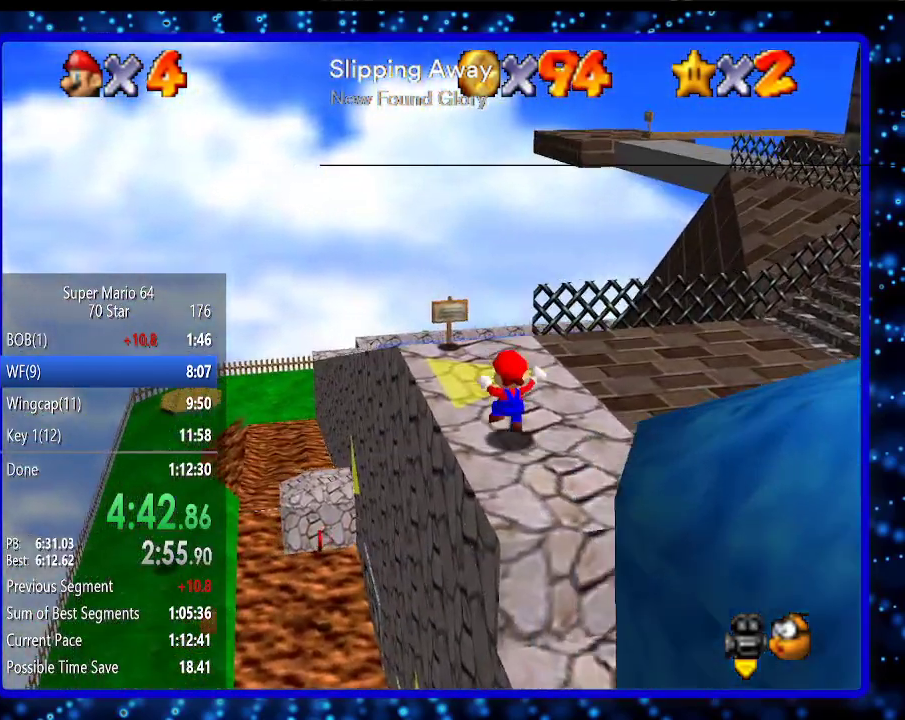
{"buttons": [], "left_stick": "left", "events": [[300, "A", "down"], [383, "A", "up"], [450, "left_stick", "left"]]}
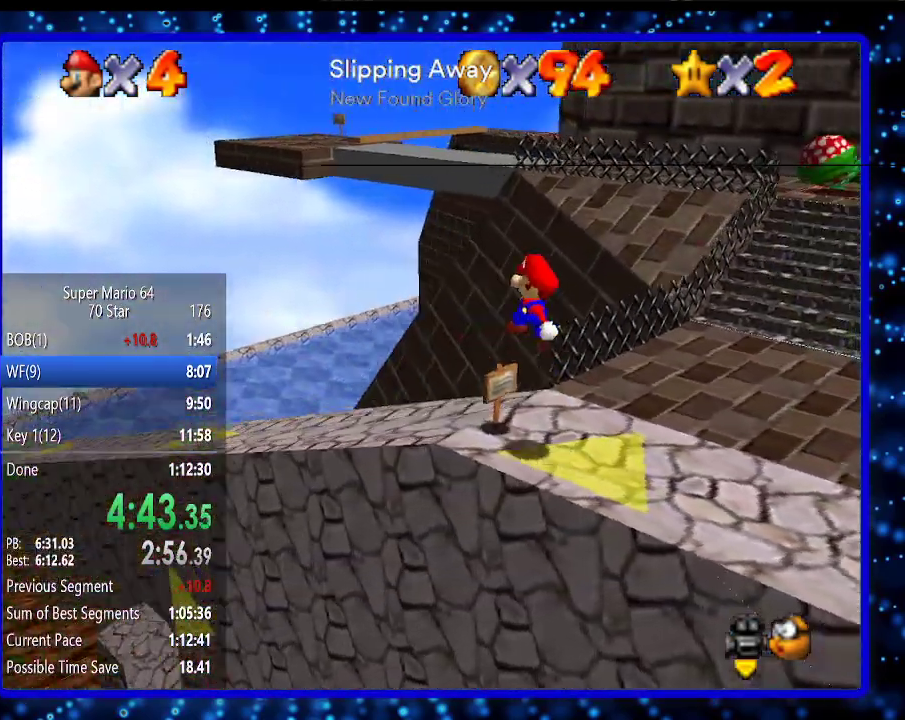
{"buttons": [], "left_stick": "right", "events": [[133, "left_stick", "down"], [233, "left_stick", "down-right"], [450, "left_stick", "right"]]}
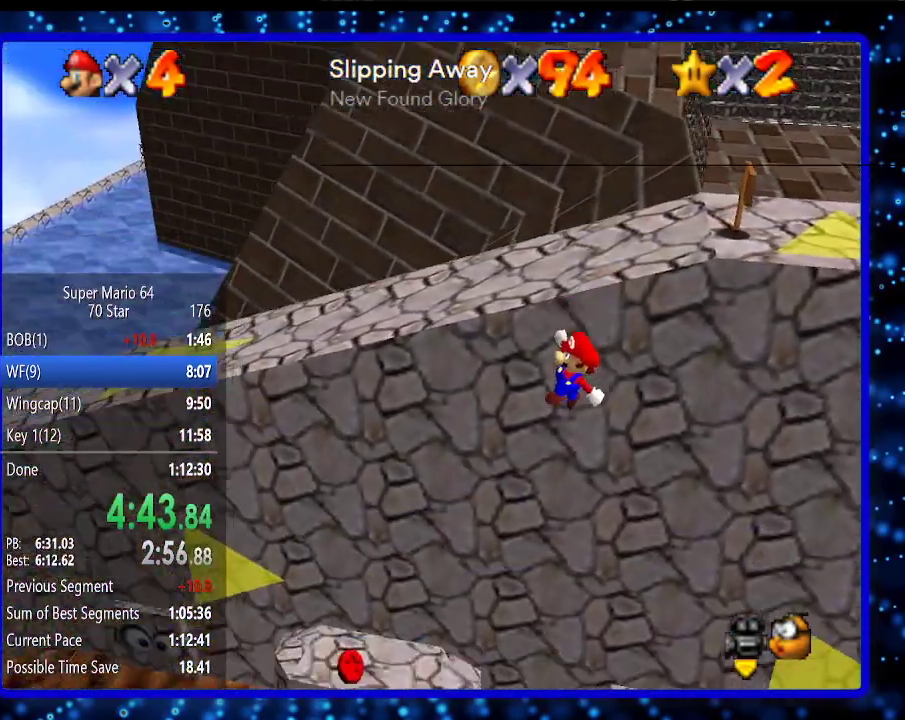
{"buttons": [], "left_stick": "left", "events": [[150, "left_stick", "center"], [267, "B", "down"], [300, "left_stick", "left"], [417, "B", "up"]]}
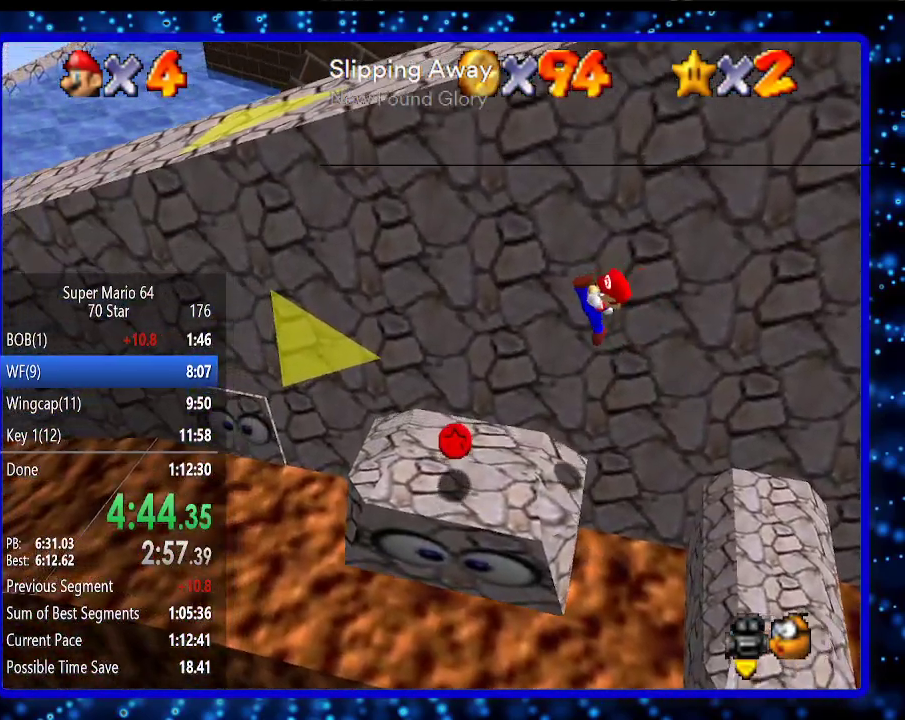
{"buttons": [], "left_stick": "center", "events": [[233, "left_stick", "down-left"], [500, "left_stick", "center"]]}
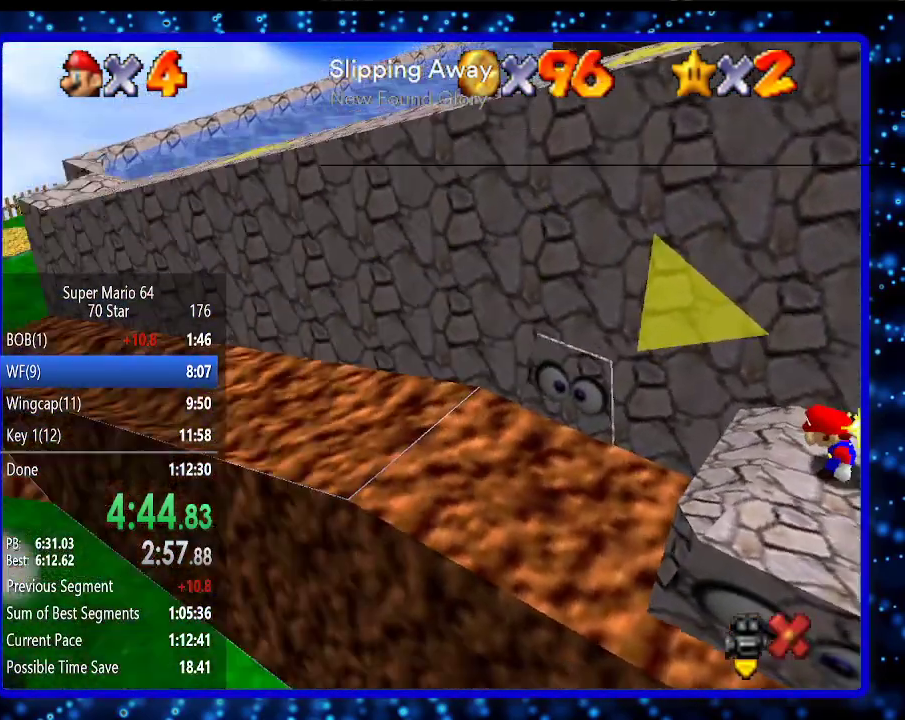
{"buttons": [], "left_stick": "center", "events": []}
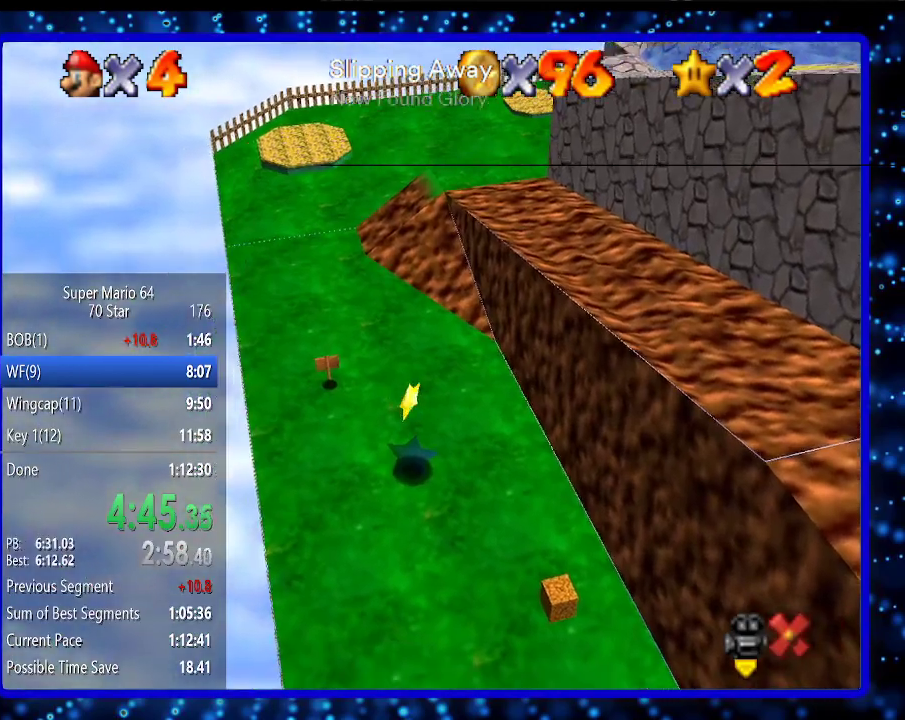
{"buttons": [], "left_stick": "center", "events": []}
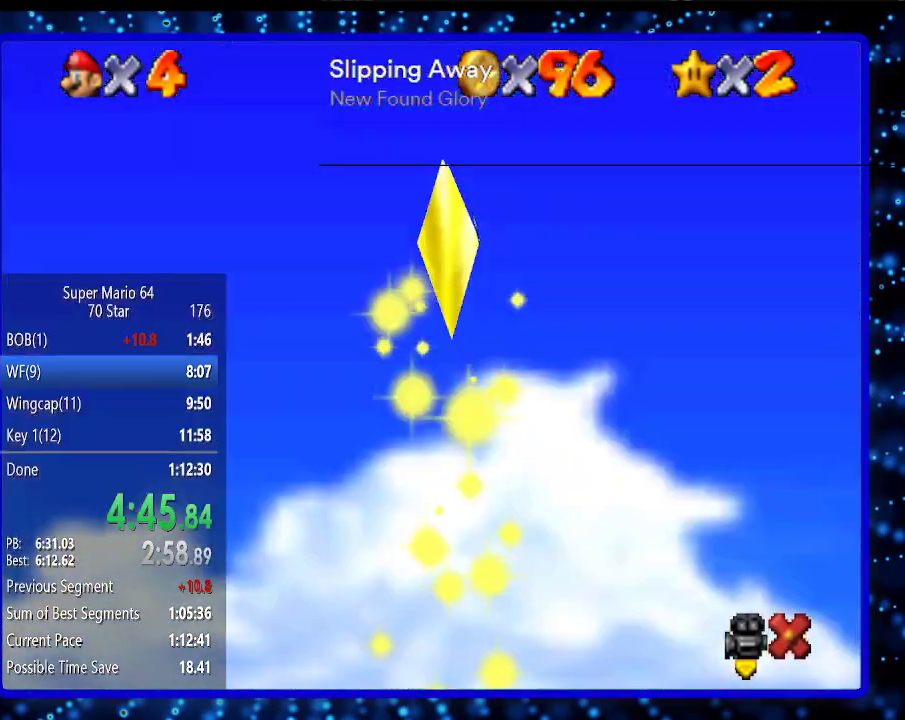
{"buttons": [], "left_stick": "center", "events": []}
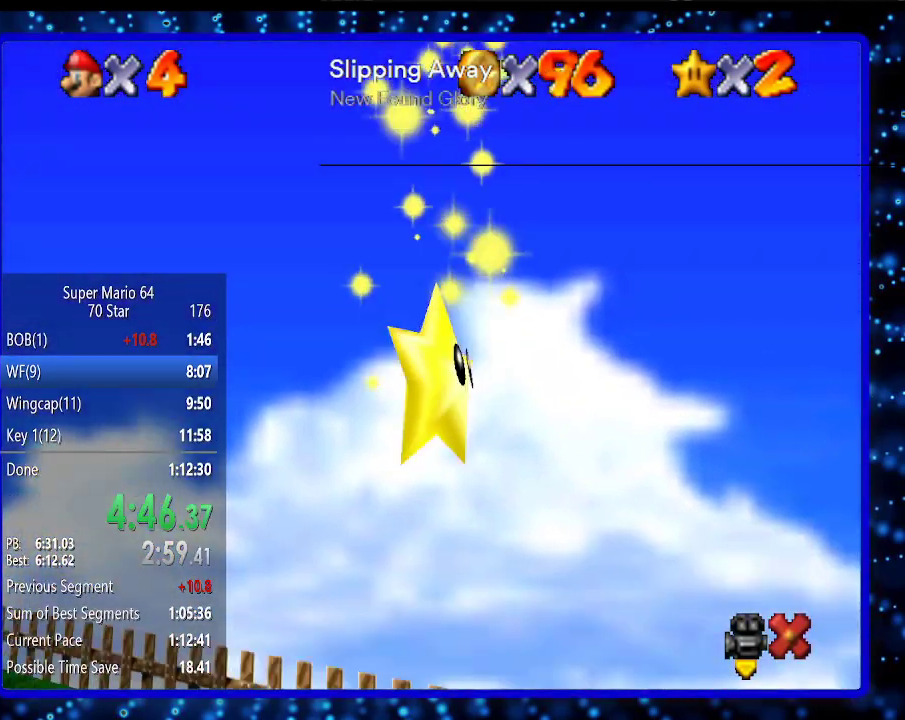
{"buttons": [], "left_stick": "center", "events": []}
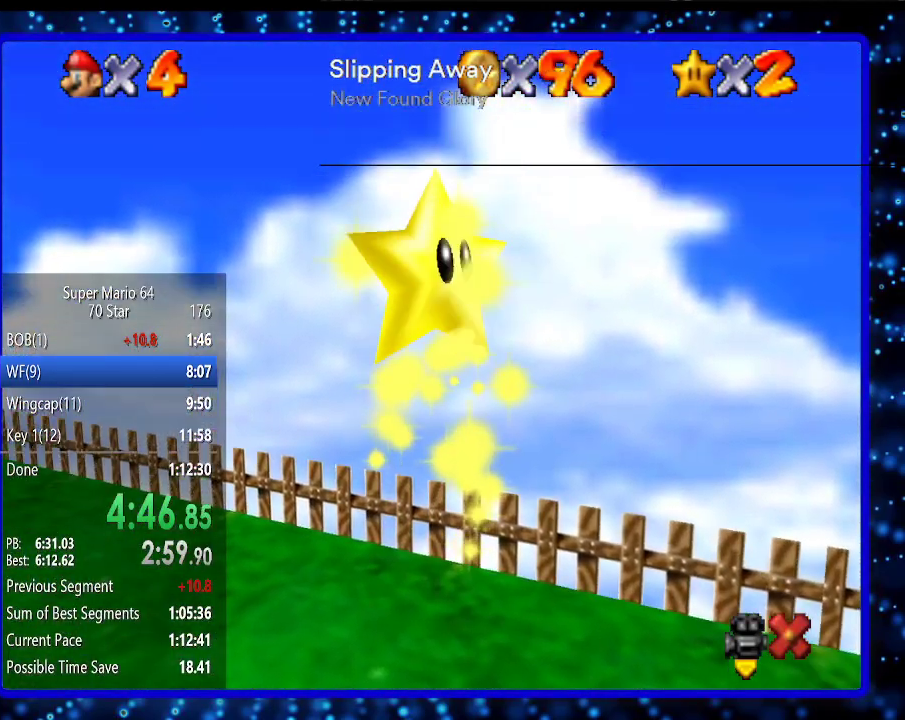
{"buttons": [], "left_stick": "center", "events": []}
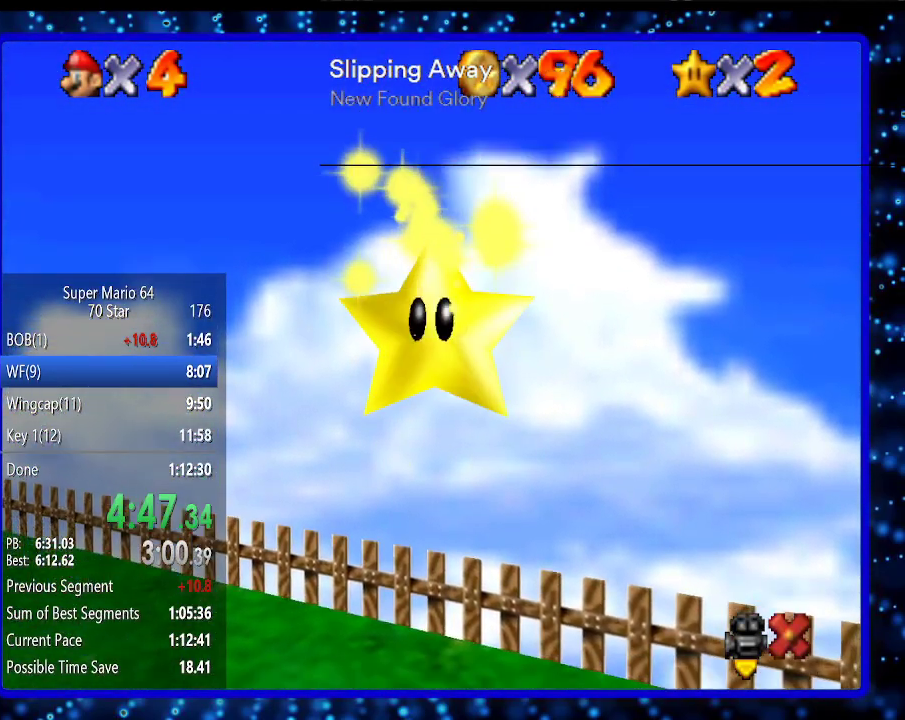
{"buttons": [], "left_stick": "center", "events": []}
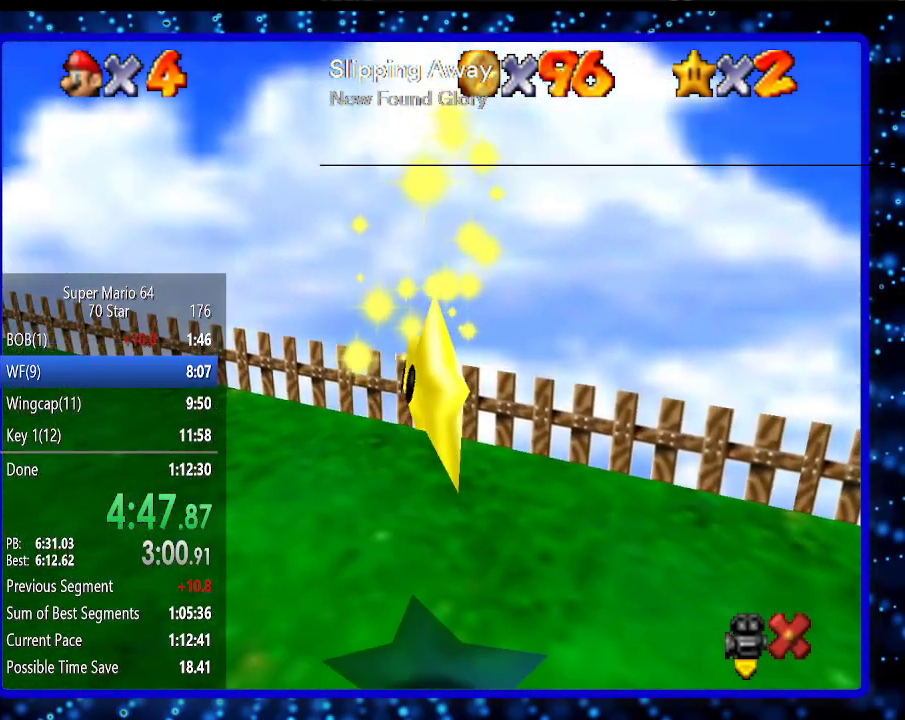
{"buttons": [], "left_stick": "center", "events": []}
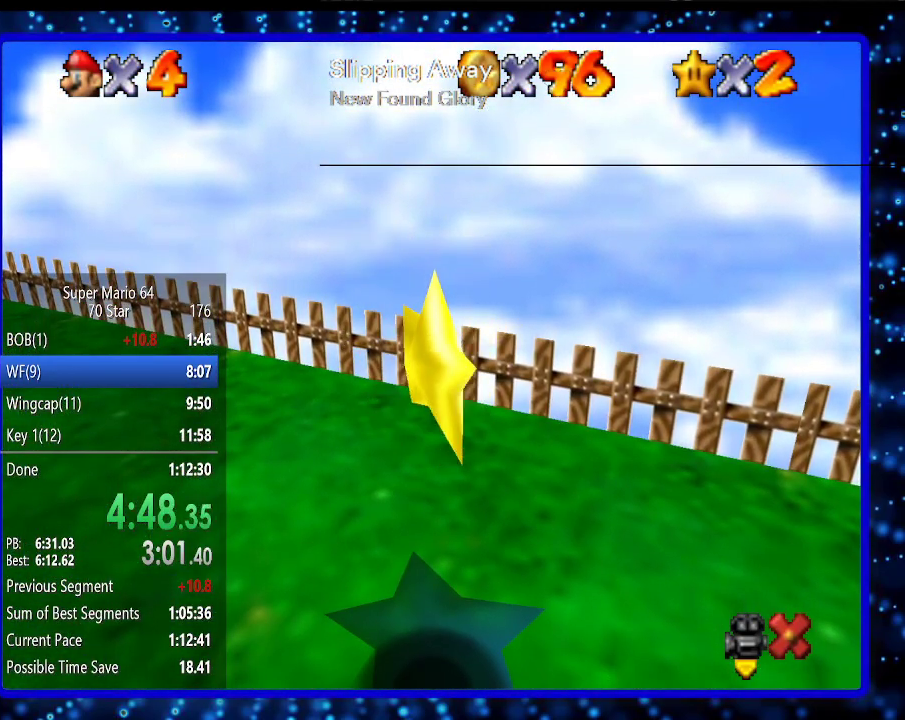
{"buttons": ["C_LEFT"], "left_stick": "center", "events": [[433, "C_LEFT", "down"]]}
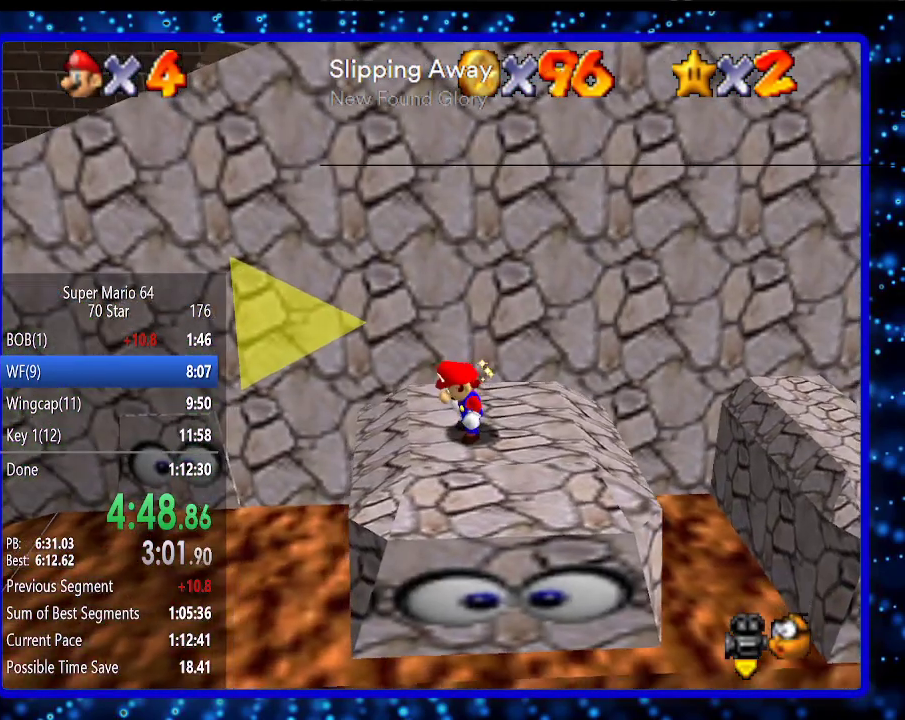
{"buttons": [], "left_stick": "right", "events": [[33, "C_LEFT", "up"], [133, "C_LEFT", "down"], [217, "C_LEFT", "up"], [217, "left_stick", "down-right"], [400, "left_stick", "right"]]}
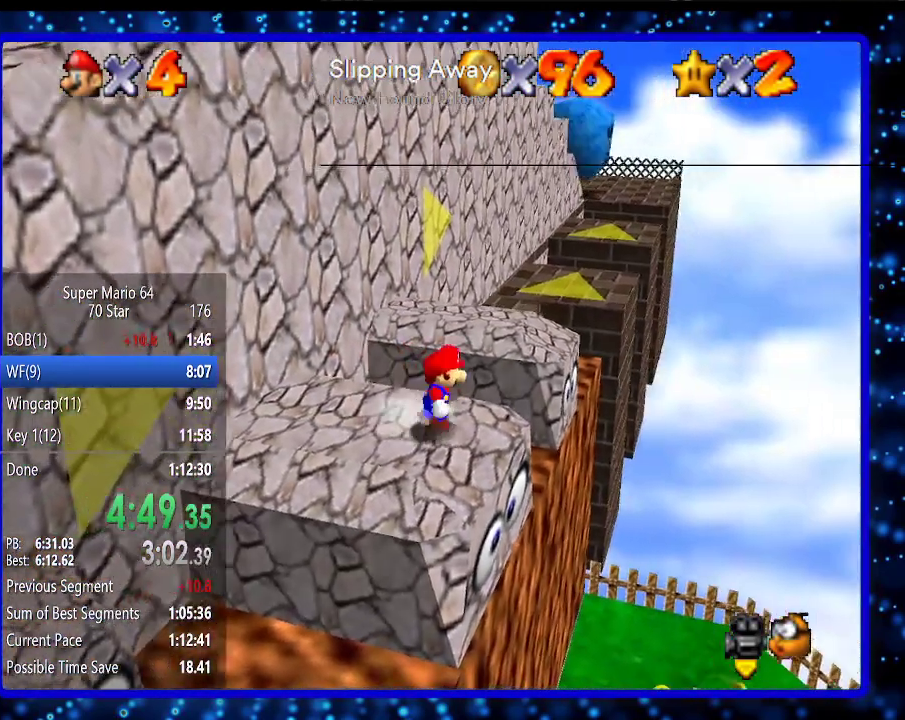
{"buttons": [], "left_stick": "right", "events": [[33, "A", "down"], [67, "B", "down"], [150, "A", "up"], [150, "B", "up"]]}
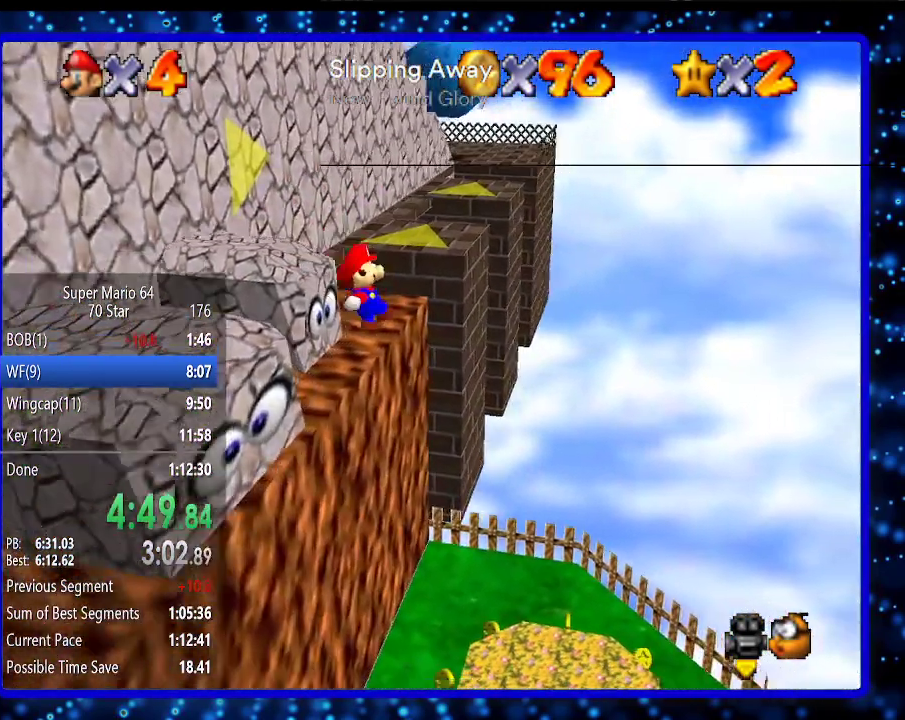
{"buttons": [], "left_stick": "right", "events": []}
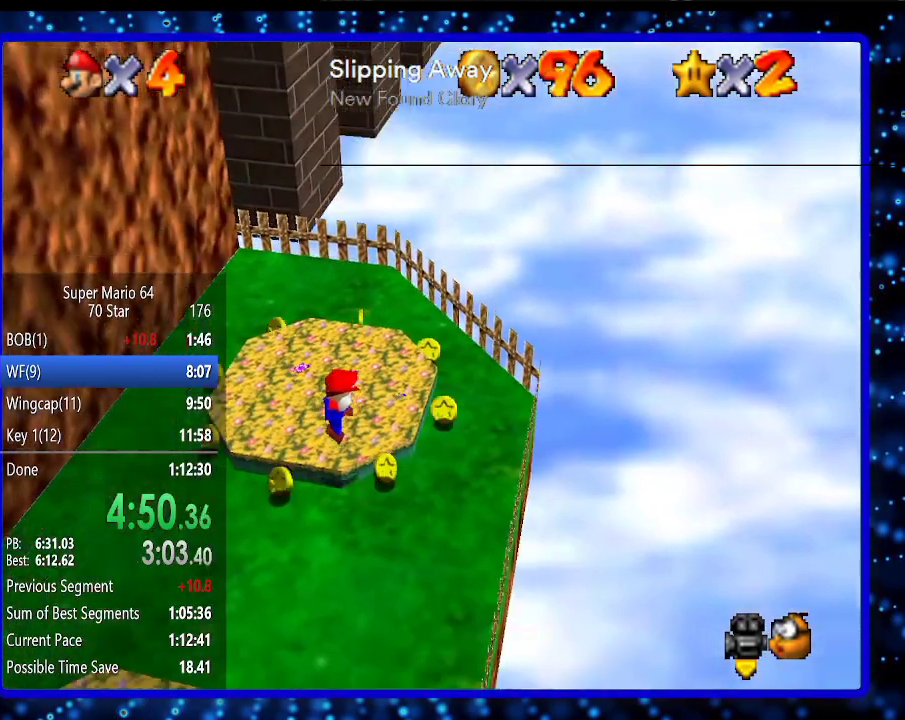
{"buttons": [], "left_stick": "up", "events": [[133, "left_stick", "up-right"], [250, "left_stick", "up"]]}
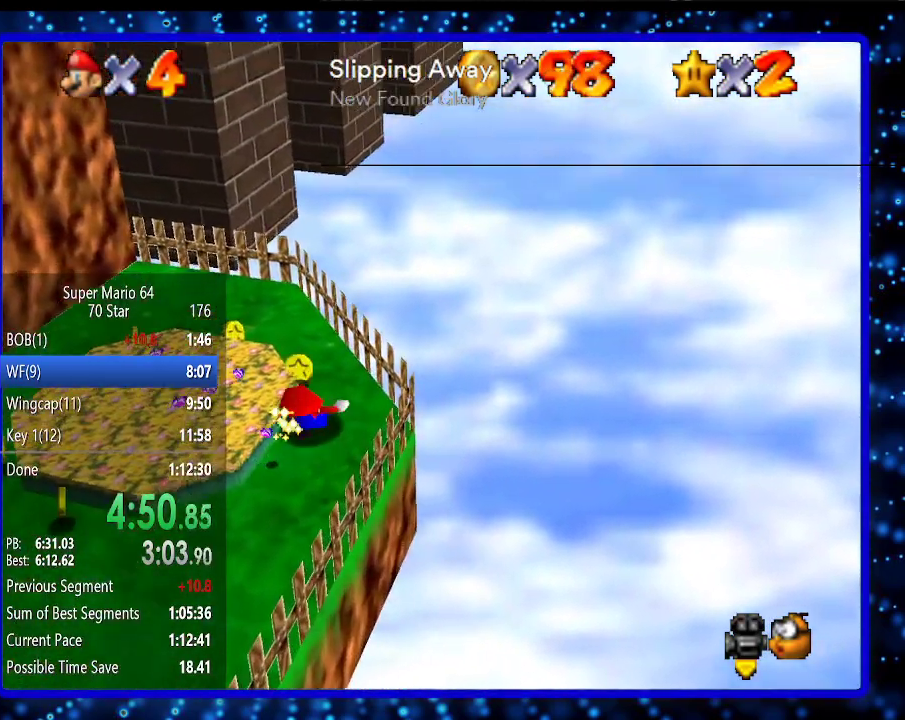
{"buttons": [], "left_stick": "up", "events": []}
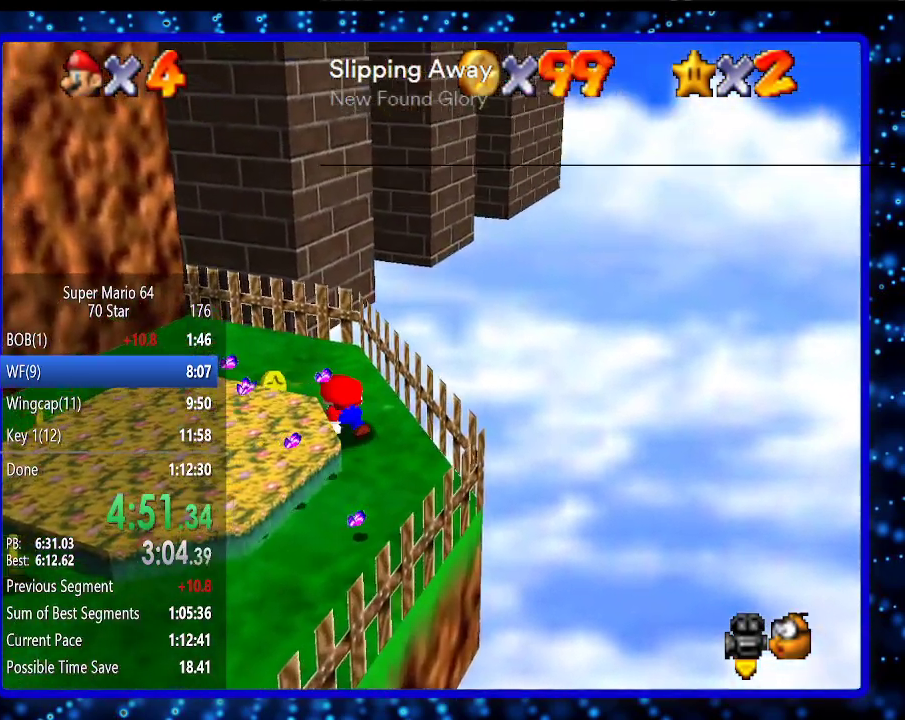
{"buttons": [], "left_stick": "up-left", "events": [[17, "left_stick", "up-left"]]}